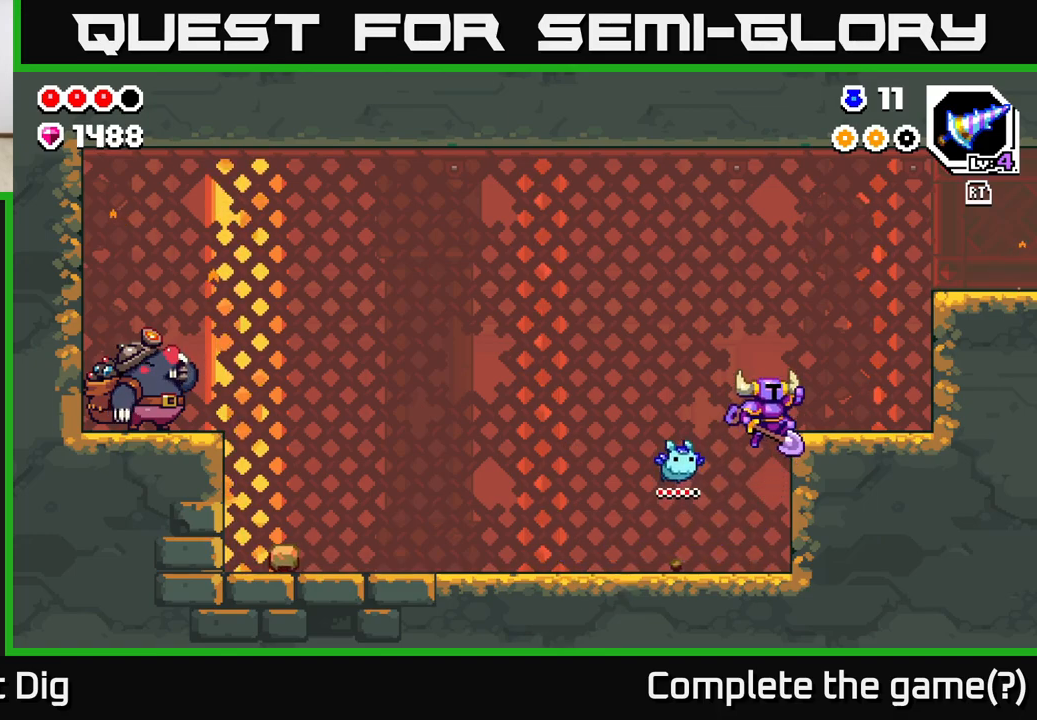
Gameplay with a controller (Xbox layout); each line is a JSON object with the inputs held at the frame after it. "events" lists button and stick changes between this image and that frame as [ms after this image, input, new state], when the widget could be followed in between.
{"buttons": ["A"], "left_stick": "right", "right_stick": "center", "events": [[100, "A", "up"], [400, "A", "down"]]}
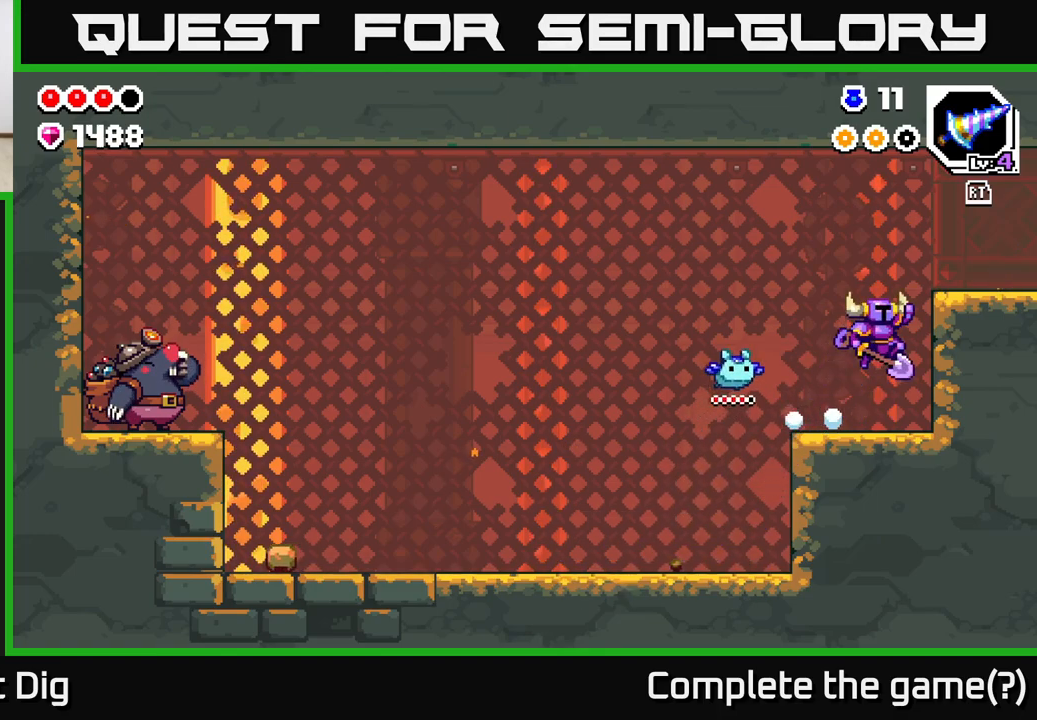
{"buttons": [], "left_stick": "right", "right_stick": "center", "events": [[267, "A", "up"]]}
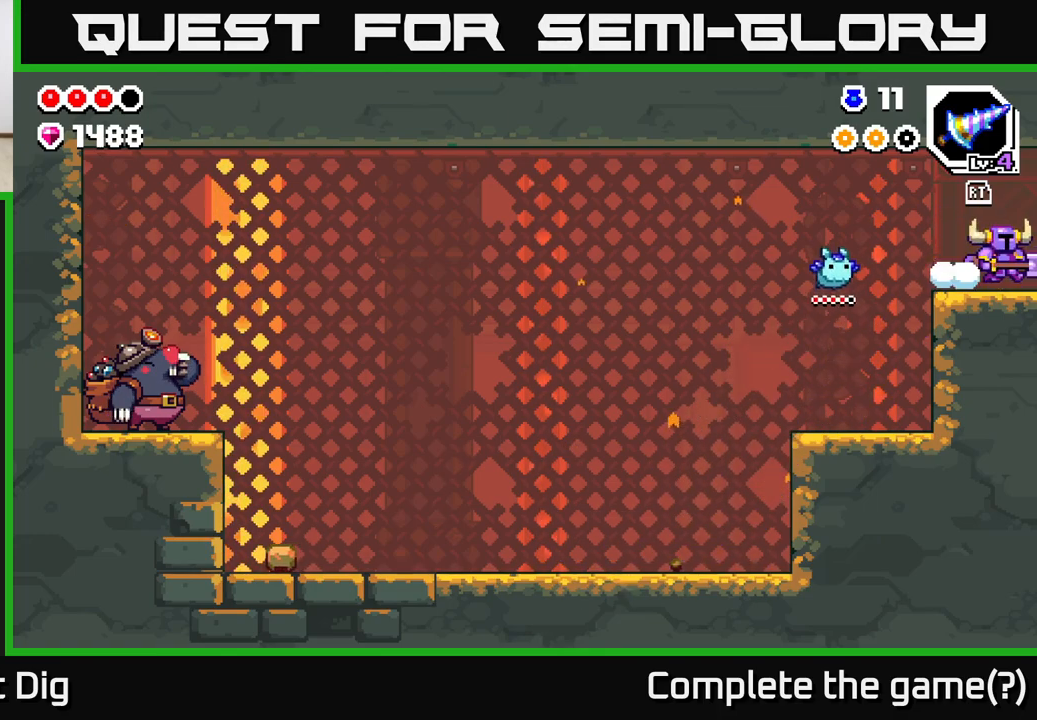
{"buttons": [], "left_stick": "center", "right_stick": "center", "events": [[433, "left_stick", "center"]]}
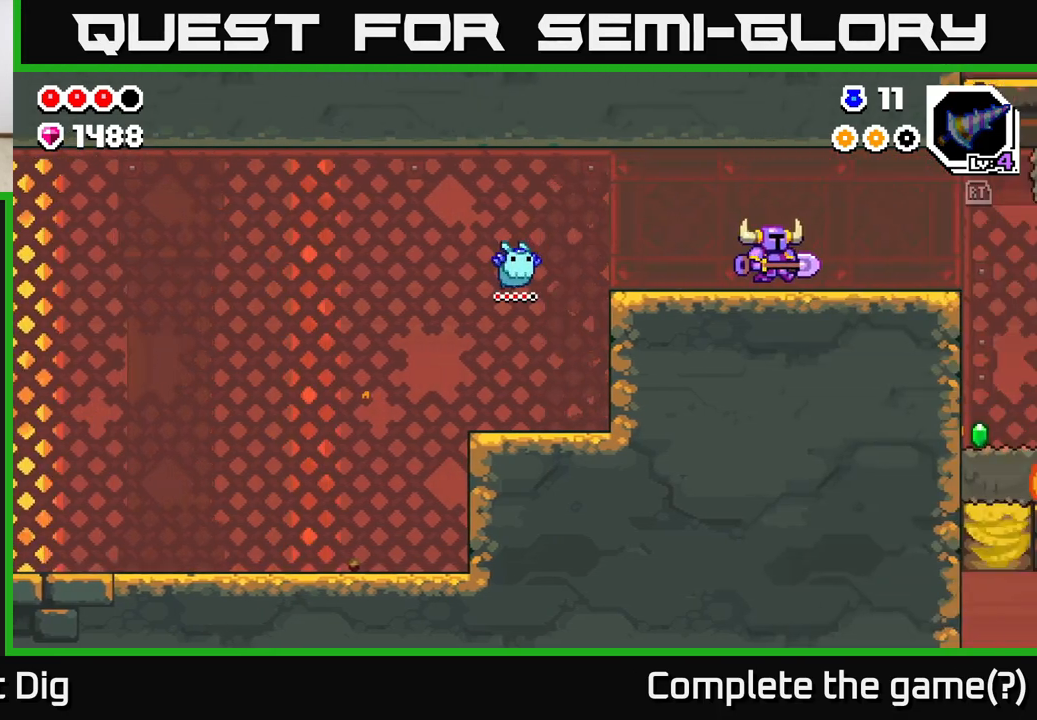
{"buttons": [], "left_stick": "right", "right_stick": "center", "events": [[433, "left_stick", "right"]]}
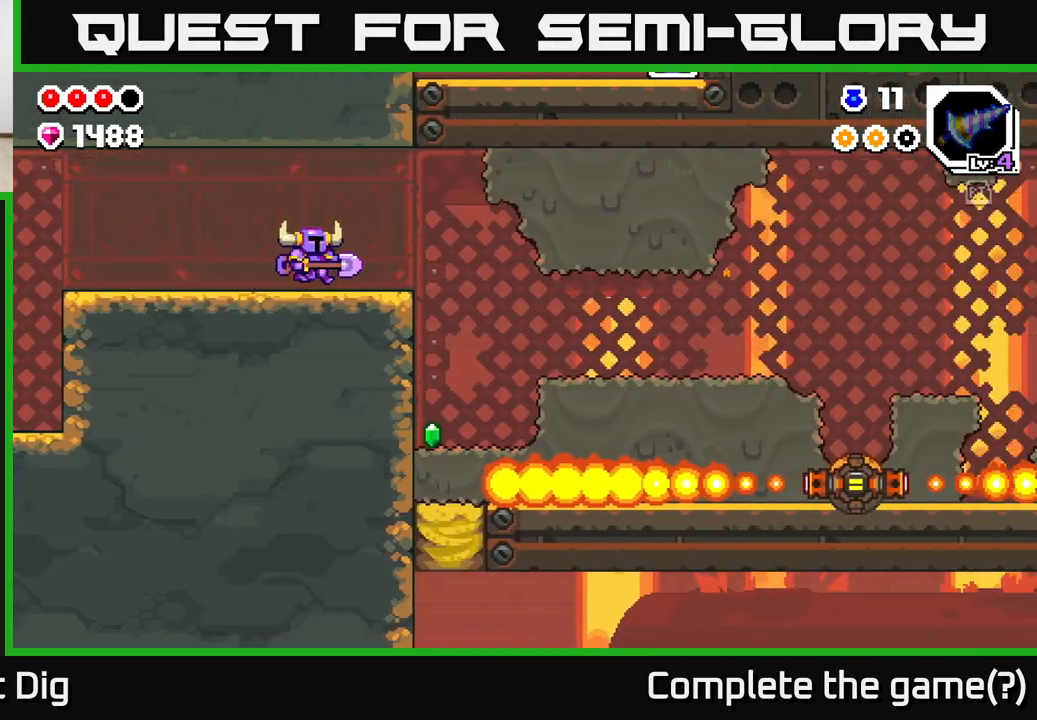
{"buttons": [], "left_stick": "right", "right_stick": "center", "events": [[133, "left_stick", "center"], [333, "left_stick", "right"]]}
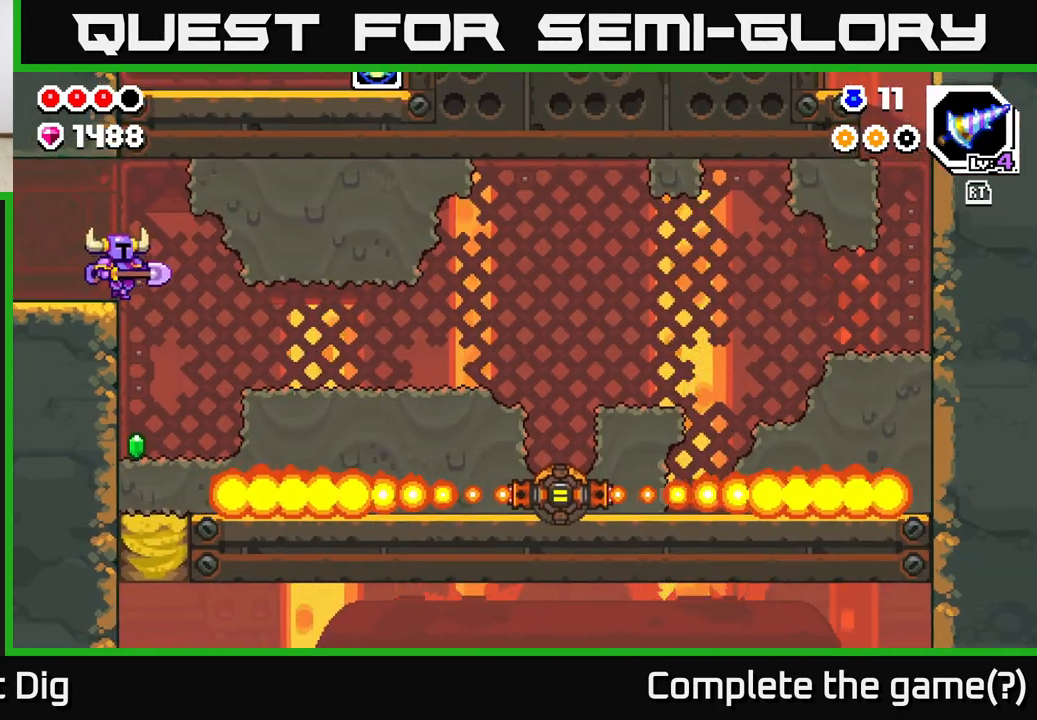
{"buttons": [], "left_stick": "center", "right_stick": "center", "events": [[200, "left_stick", "left"], [283, "left_stick", "center"]]}
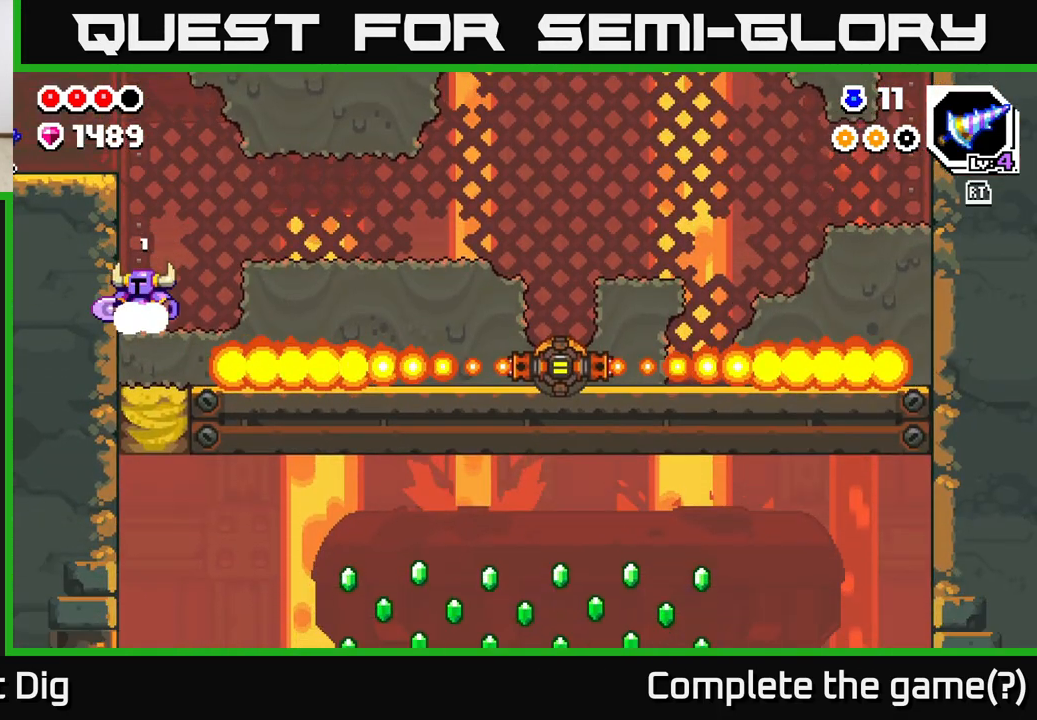
{"buttons": [], "left_stick": "center", "right_stick": "center", "events": [[33, "left_stick", "left"], [167, "left_stick", "center"], [283, "A", "down"], [317, "A", "up"]]}
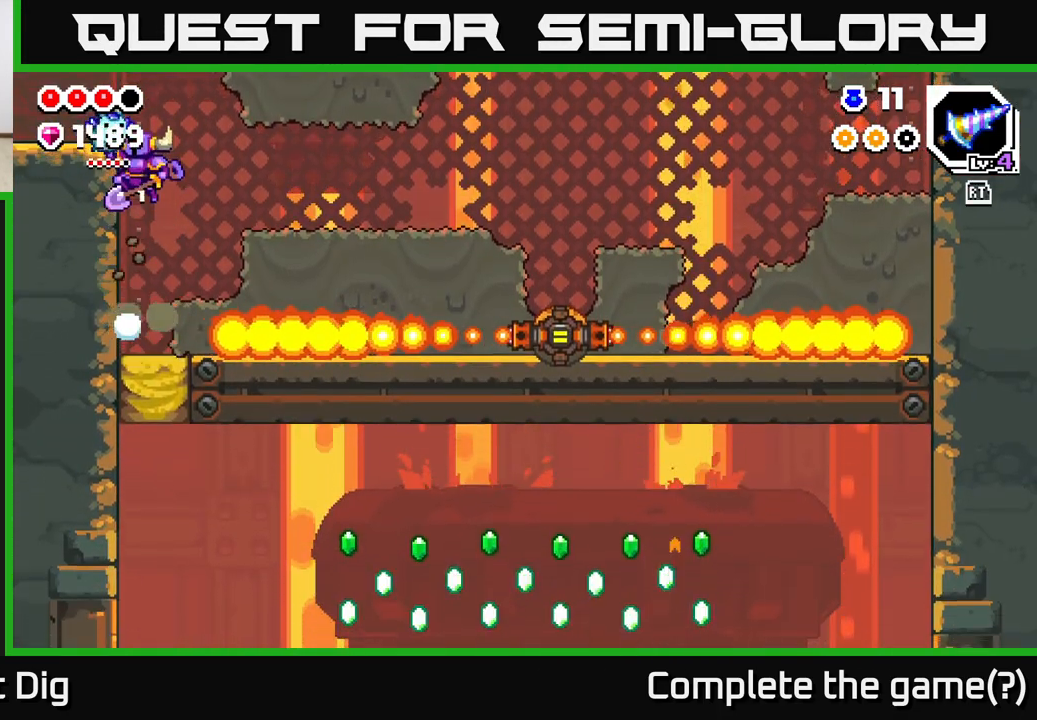
{"buttons": [], "left_stick": "down", "right_stick": "center", "events": [[200, "left_stick", "down"]]}
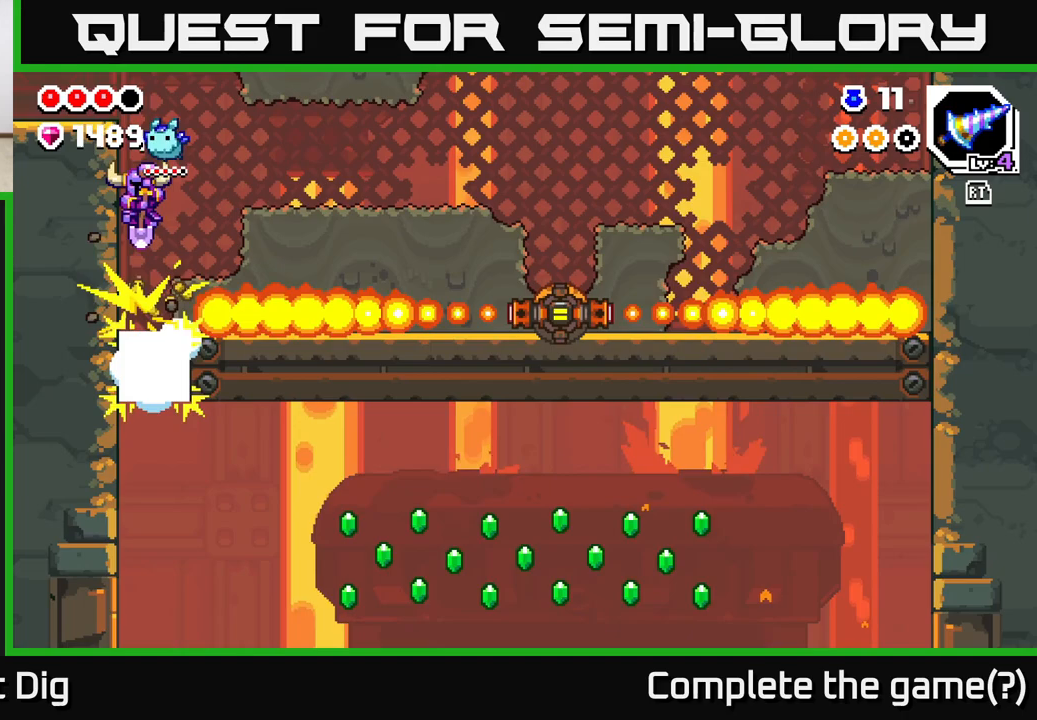
{"buttons": [], "left_stick": "center", "right_stick": "center", "events": [[250, "left_stick", "center"]]}
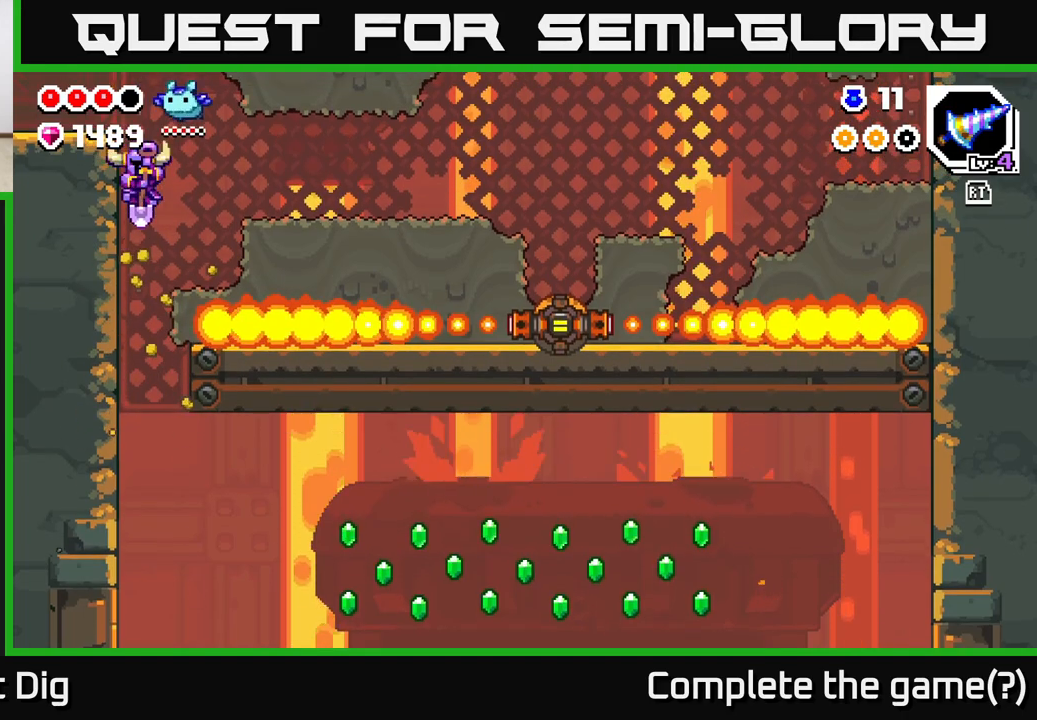
{"buttons": [], "left_stick": "left", "right_stick": "center", "events": [[250, "X", "down"], [317, "X", "up"], [400, "left_stick", "left"]]}
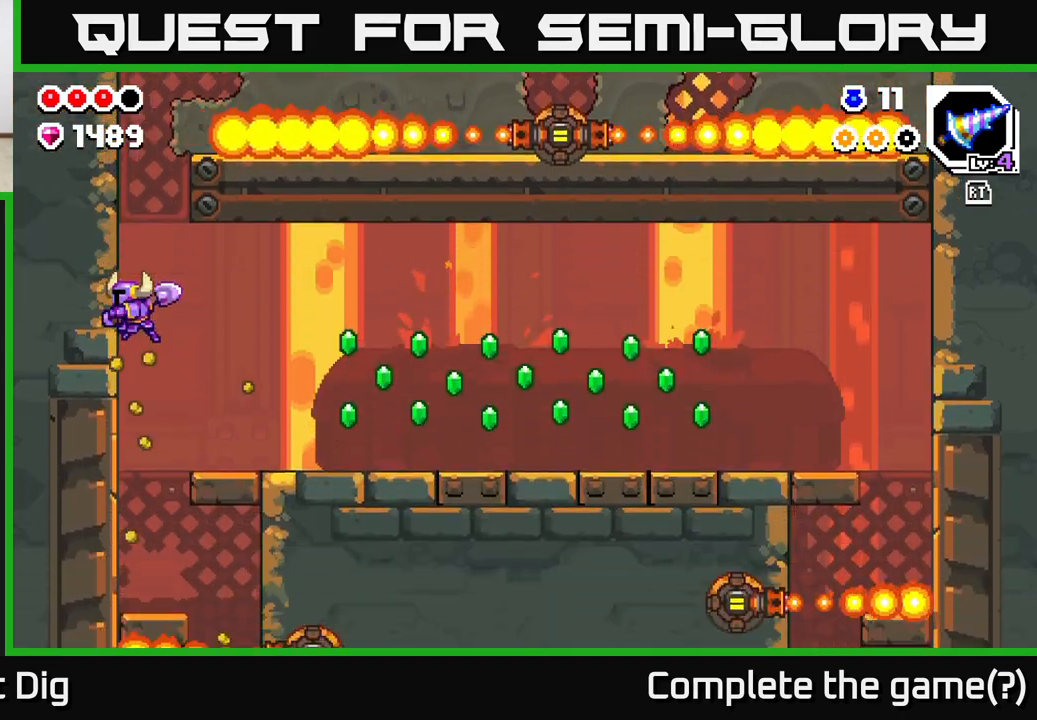
{"buttons": [], "left_stick": "right", "right_stick": "center", "events": [[67, "left_stick", "right"], [233, "A", "down"], [350, "A", "up"]]}
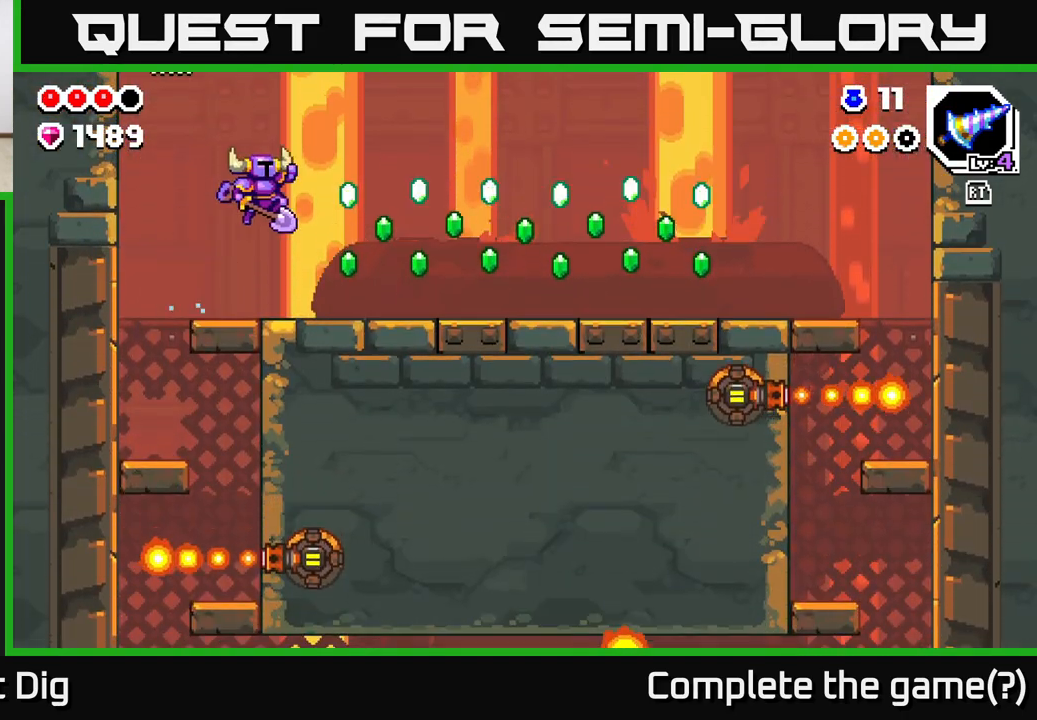
{"buttons": [], "left_stick": "right", "right_stick": "center", "events": [[333, "A", "down"], [400, "A", "up"]]}
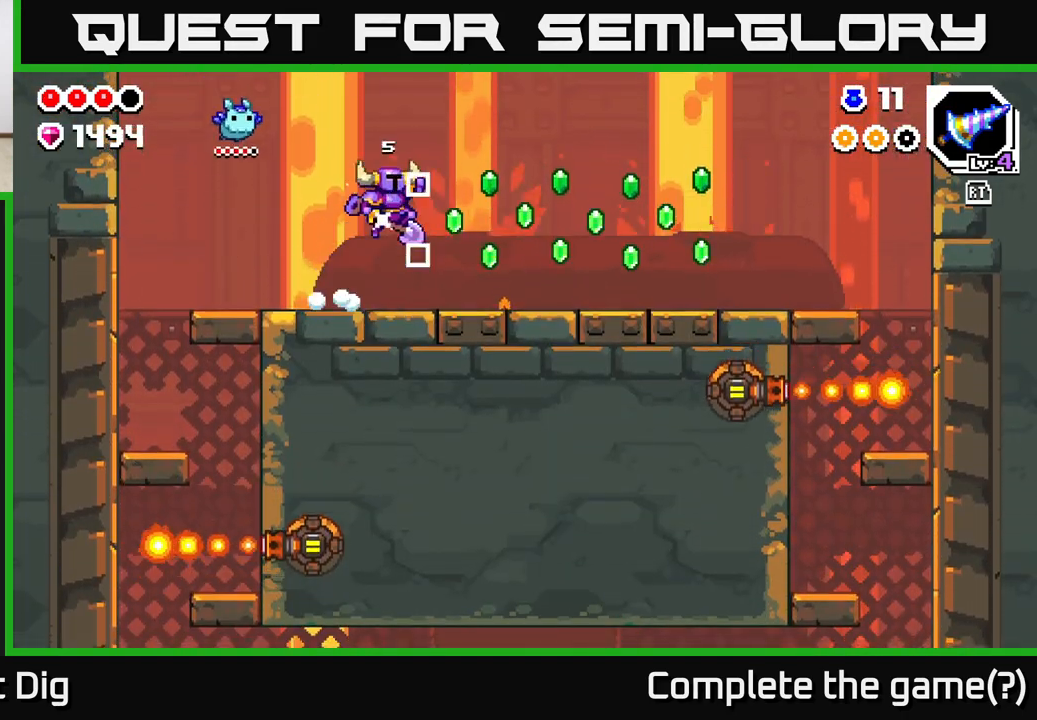
{"buttons": [], "left_stick": "right", "right_stick": "center", "events": [[417, "A", "down"], [483, "A", "up"]]}
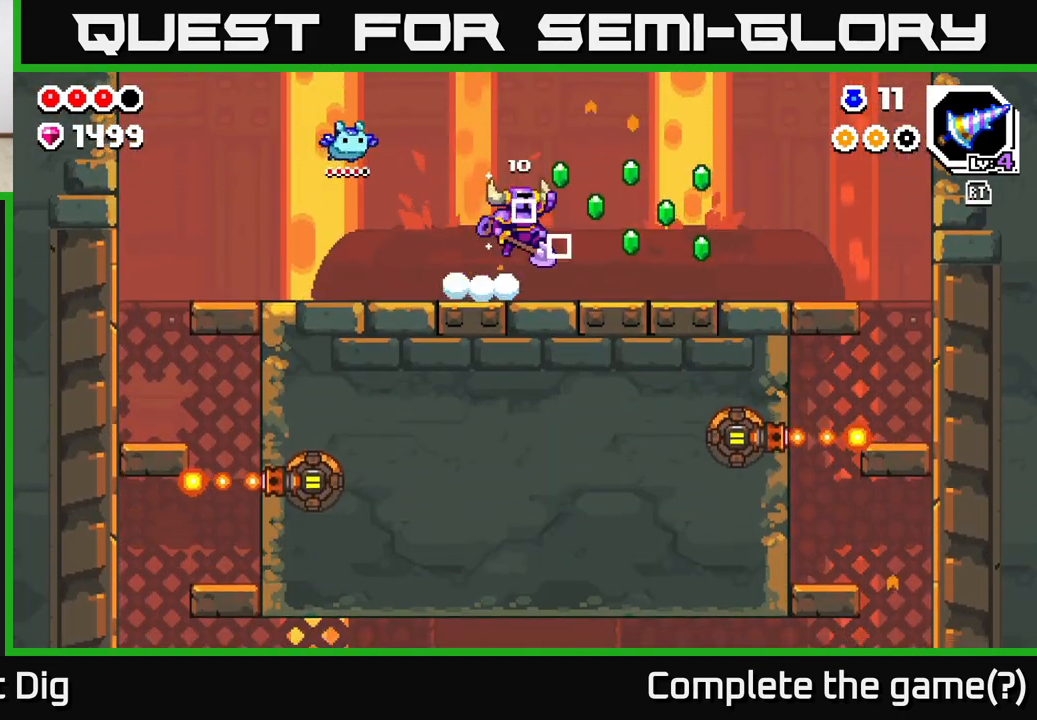
{"buttons": ["A"], "left_stick": "right", "right_stick": "center", "events": [[483, "A", "down"]]}
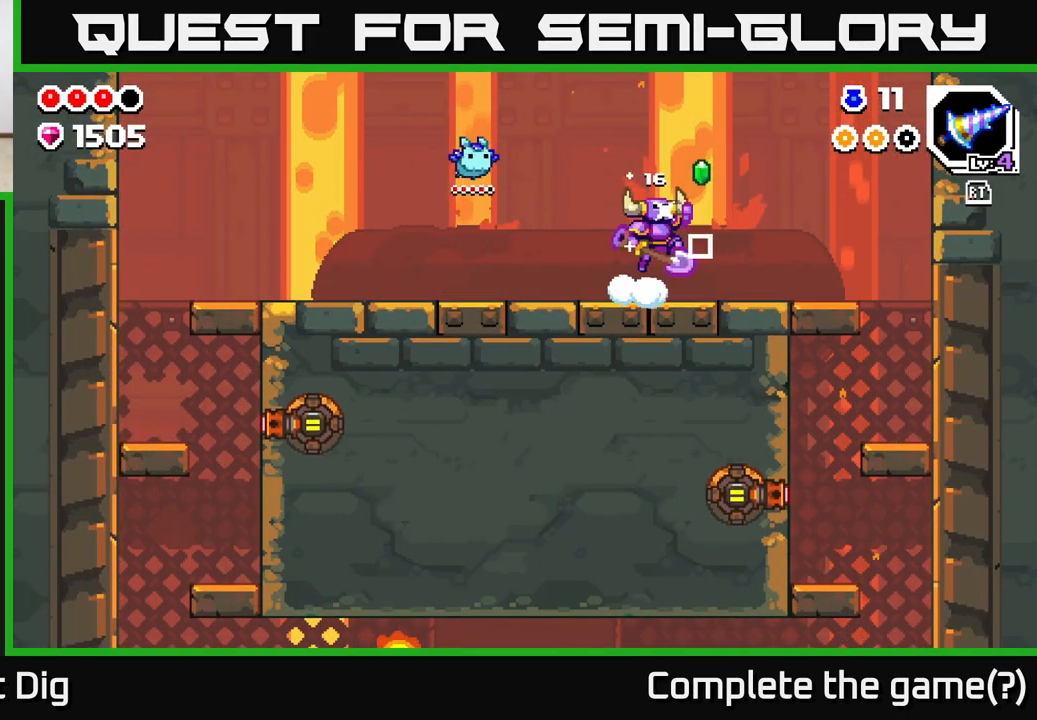
{"buttons": [], "left_stick": "right", "right_stick": "center", "events": [[50, "A", "up"]]}
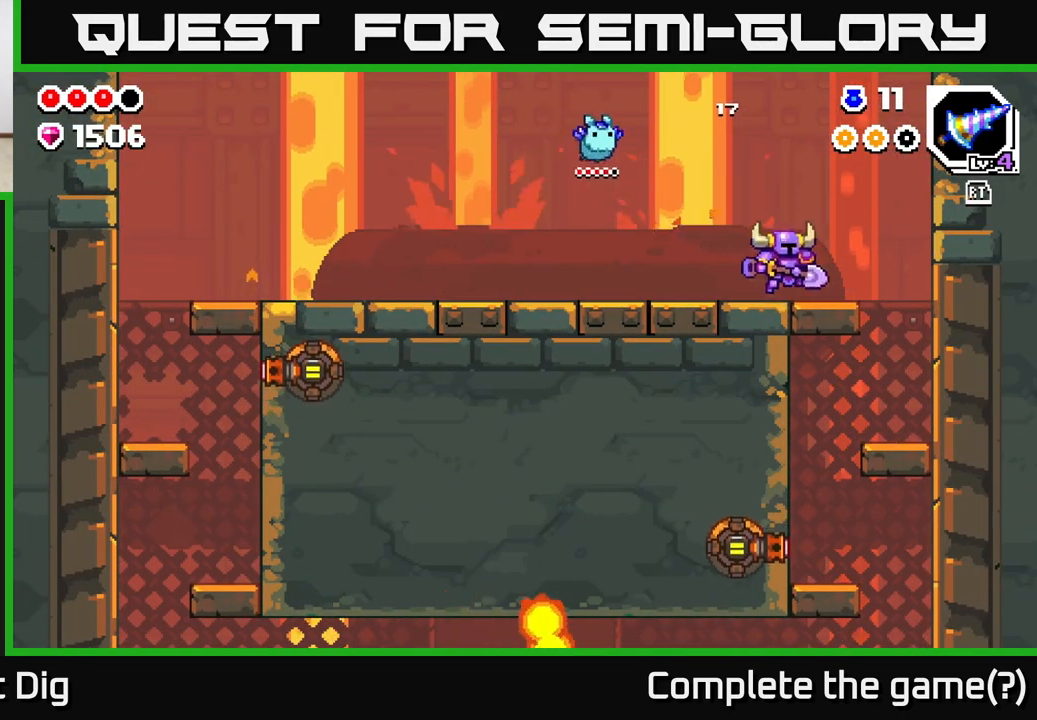
{"buttons": [], "left_stick": "left", "right_stick": "center", "events": [[100, "A", "down"], [250, "X", "down"], [400, "X", "up"], [483, "left_stick", "left"], [500, "A", "up"]]}
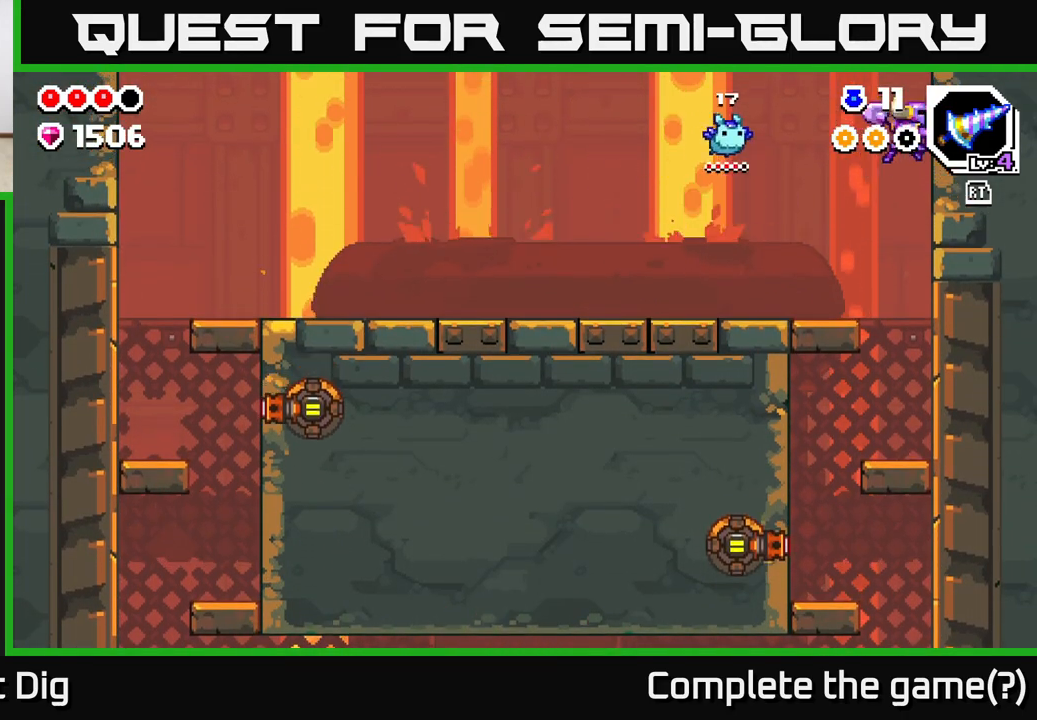
{"buttons": [], "left_stick": "right", "right_stick": "center", "events": [[500, "left_stick", "right"]]}
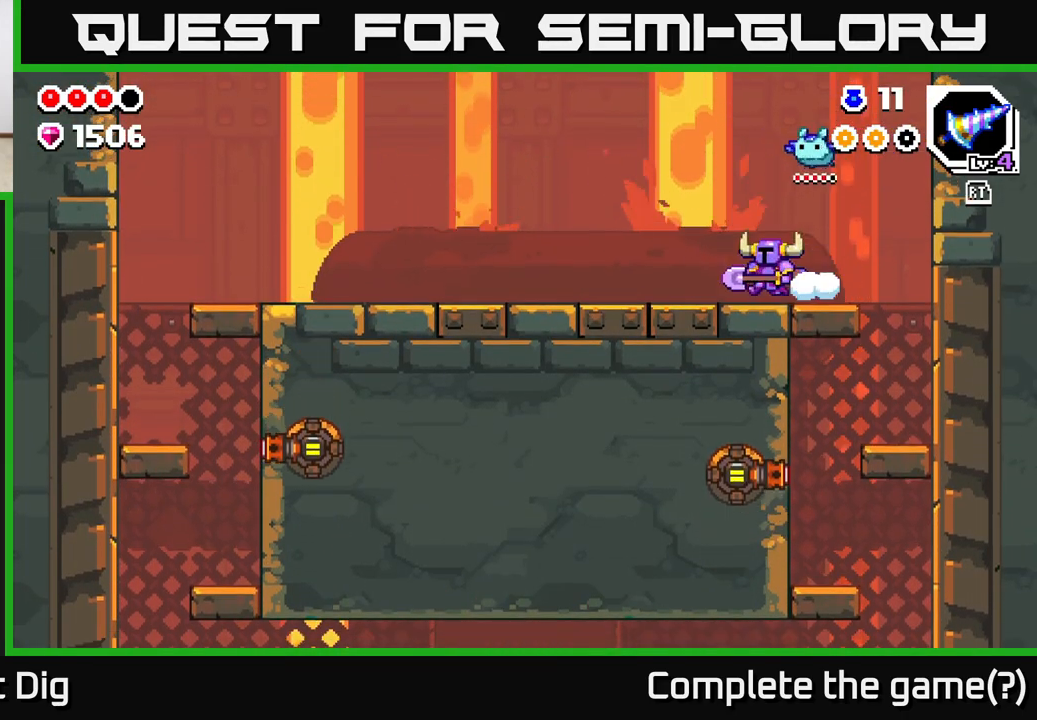
{"buttons": [], "left_stick": "center", "right_stick": "center", "events": [[167, "left_stick", "center"]]}
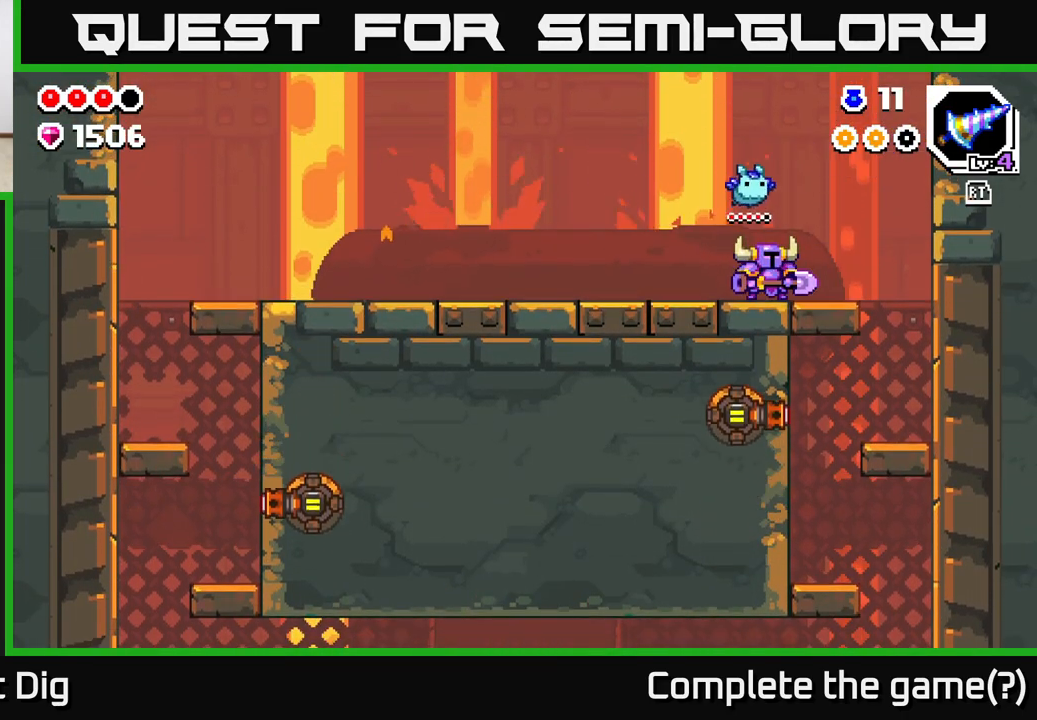
{"buttons": [], "left_stick": "center", "right_stick": "center", "events": []}
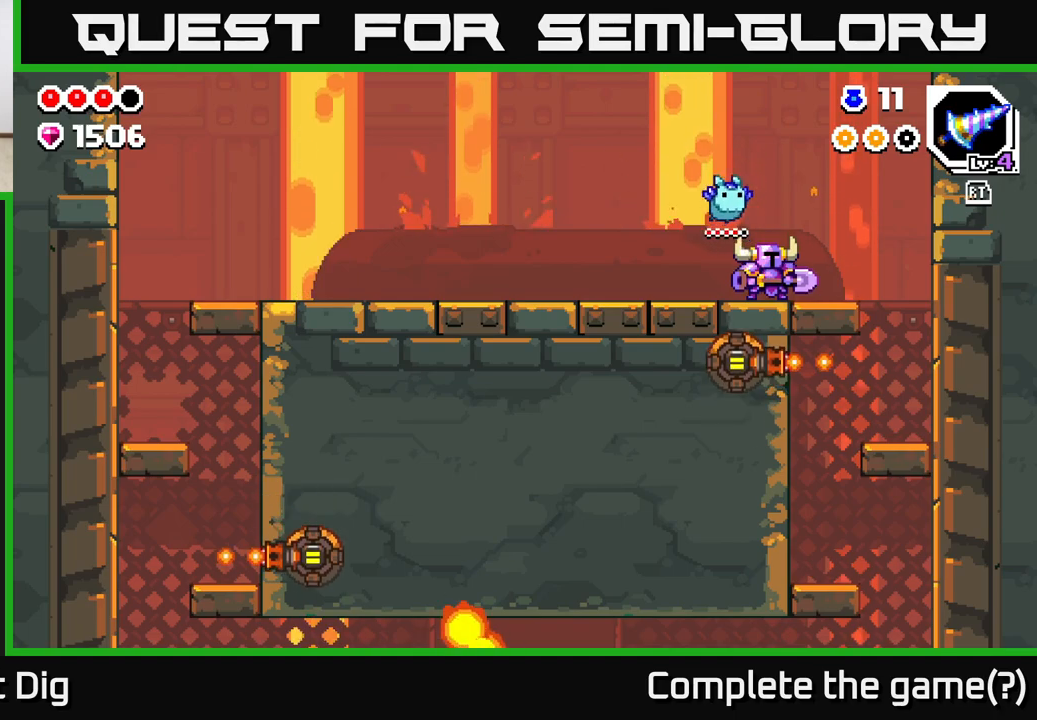
{"buttons": [], "left_stick": "center", "right_stick": "center", "events": []}
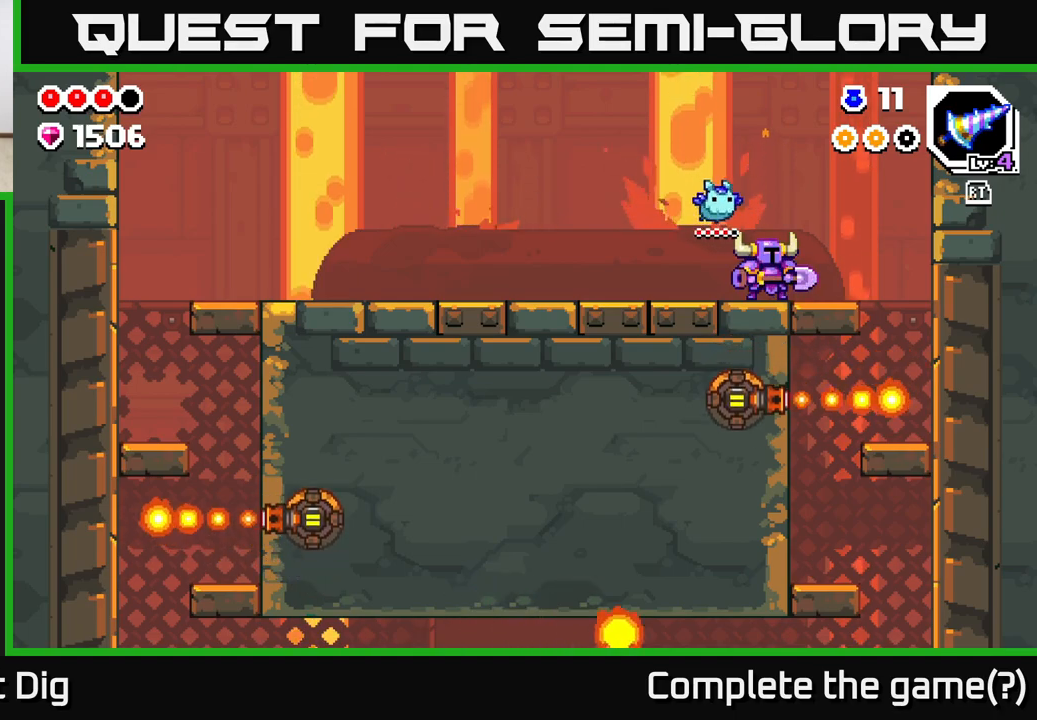
{"buttons": [], "left_stick": "center", "right_stick": "center", "events": []}
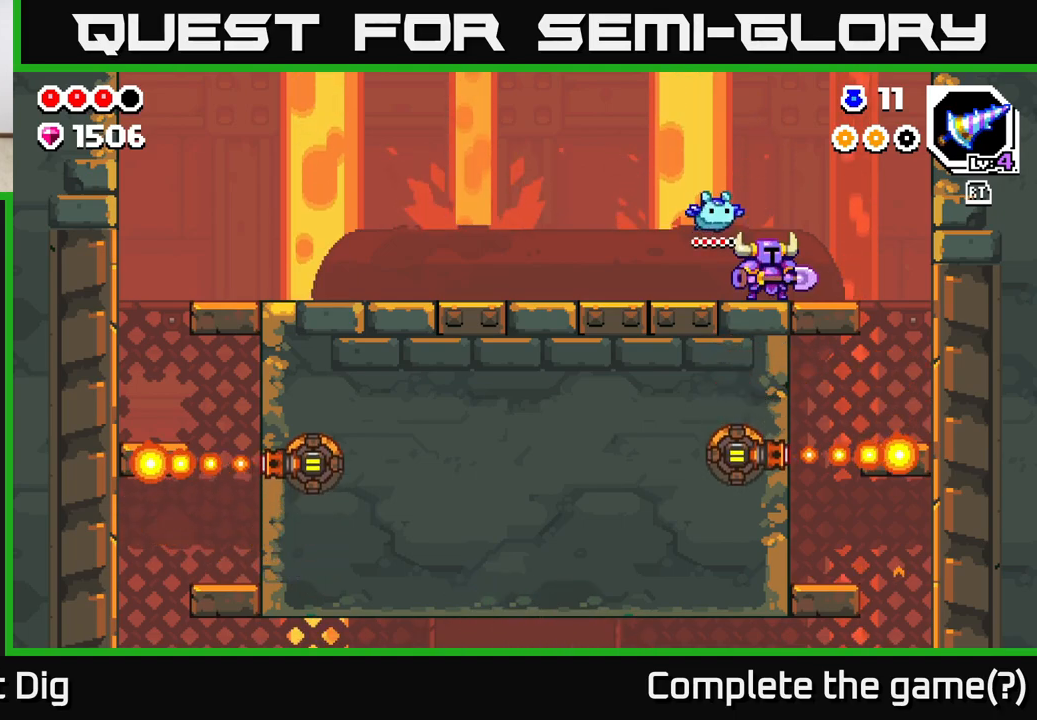
{"buttons": [], "left_stick": "center", "right_stick": "center", "events": []}
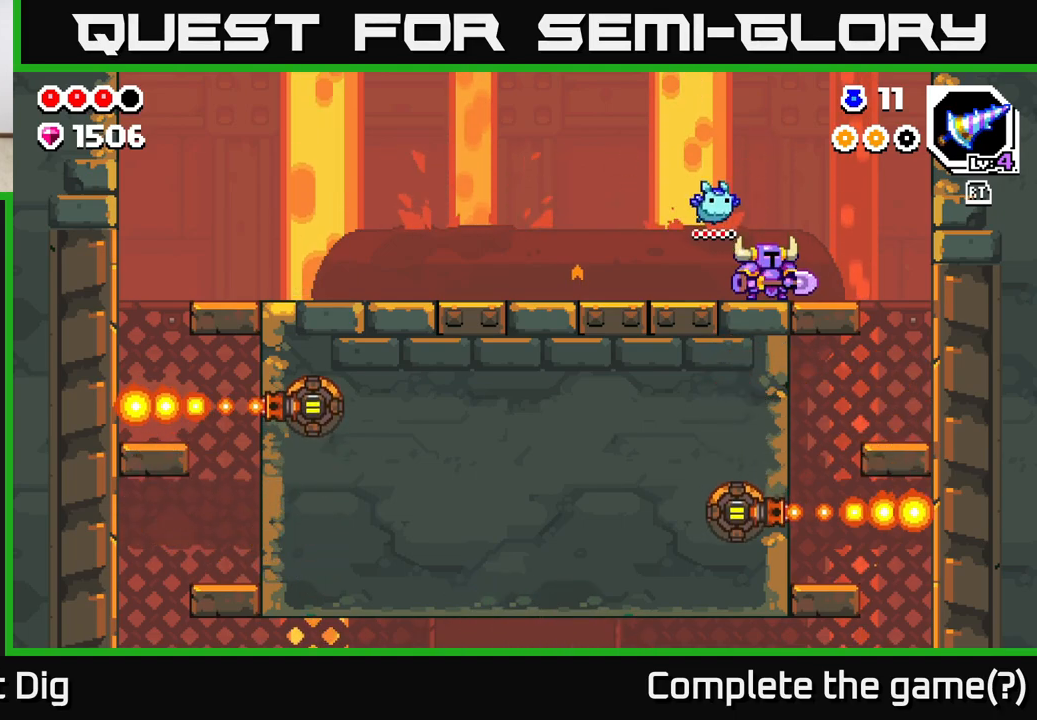
{"buttons": [], "left_stick": "center", "right_stick": "center", "events": []}
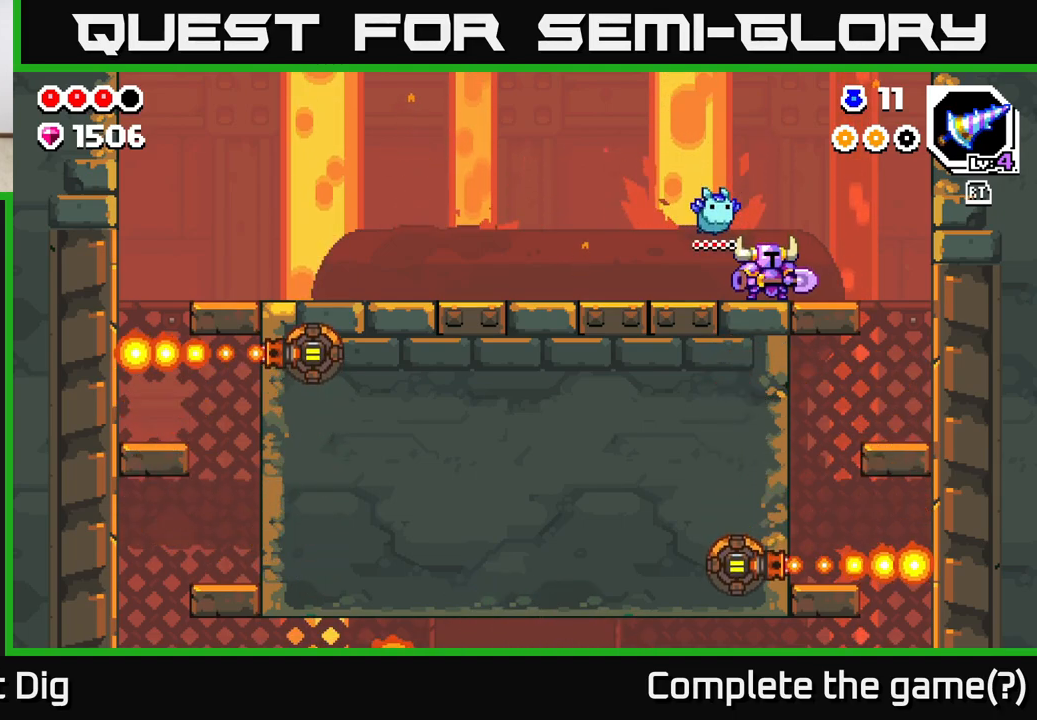
{"buttons": [], "left_stick": "right", "right_stick": "center", "events": [[350, "left_stick", "right"]]}
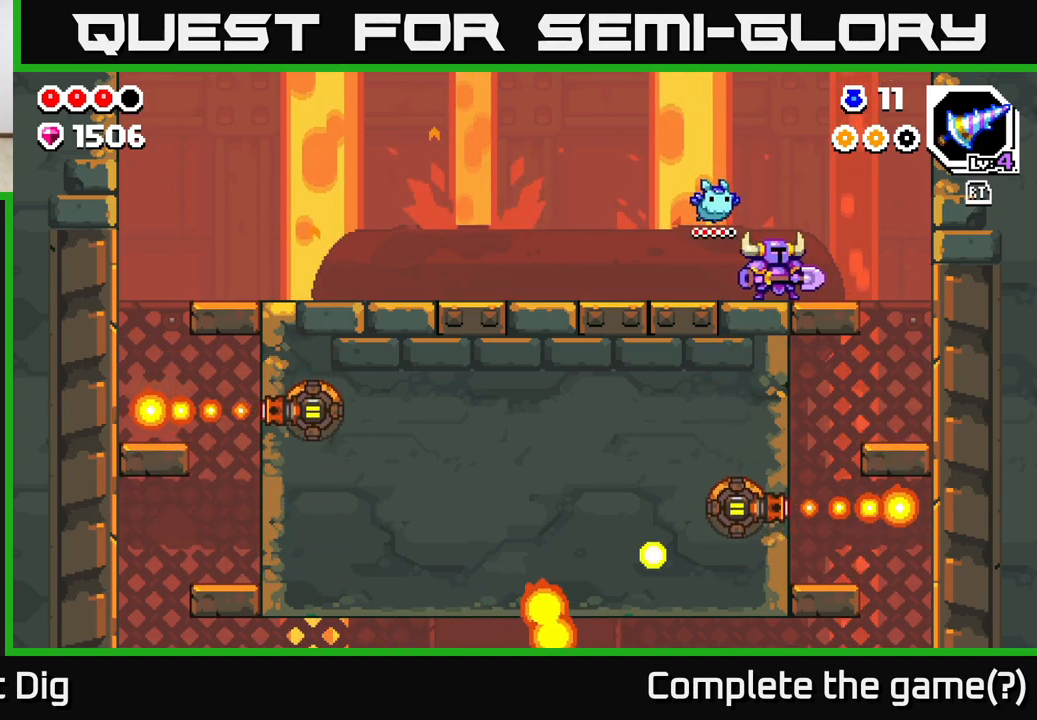
{"buttons": [], "left_stick": "center", "right_stick": "center", "events": [[67, "left_stick", "center"]]}
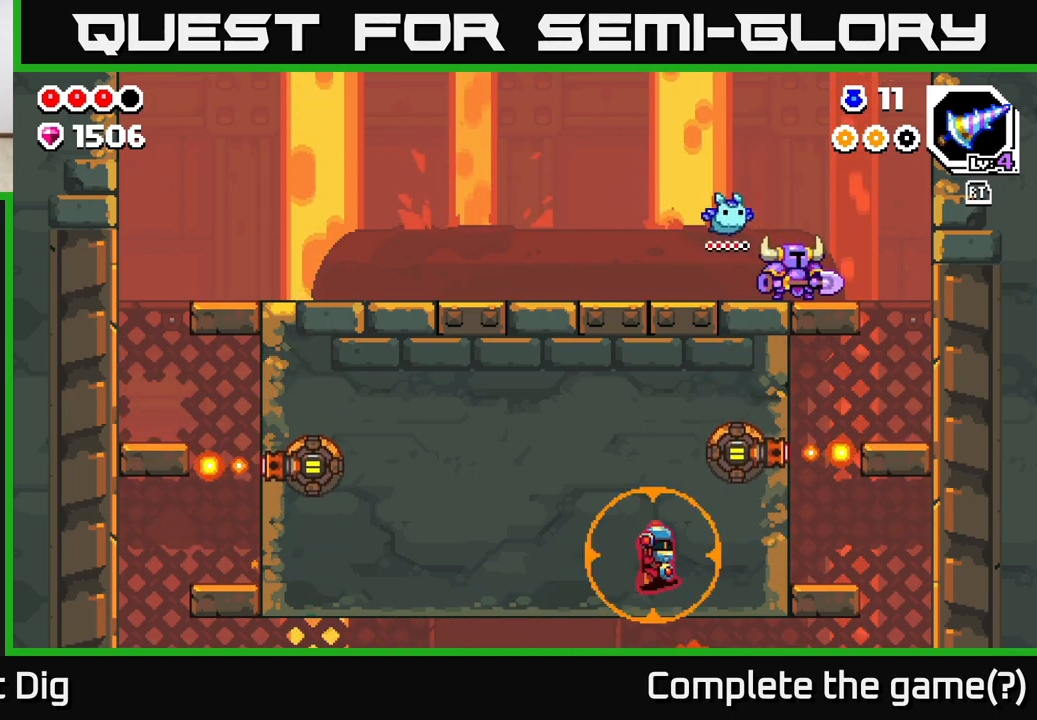
{"buttons": [], "left_stick": "right", "right_stick": "center", "events": [[217, "left_stick", "right"], [300, "A", "down"], [350, "A", "up"]]}
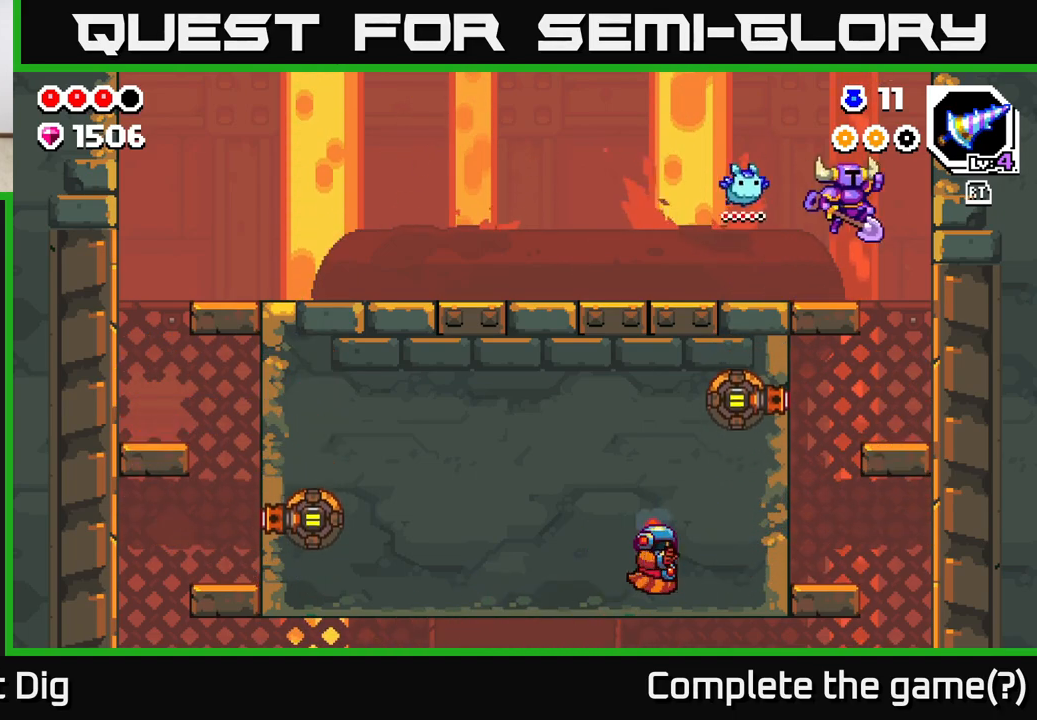
{"buttons": [], "left_stick": "left", "right_stick": "center", "events": [[300, "left_stick", "center"], [350, "left_stick", "left"]]}
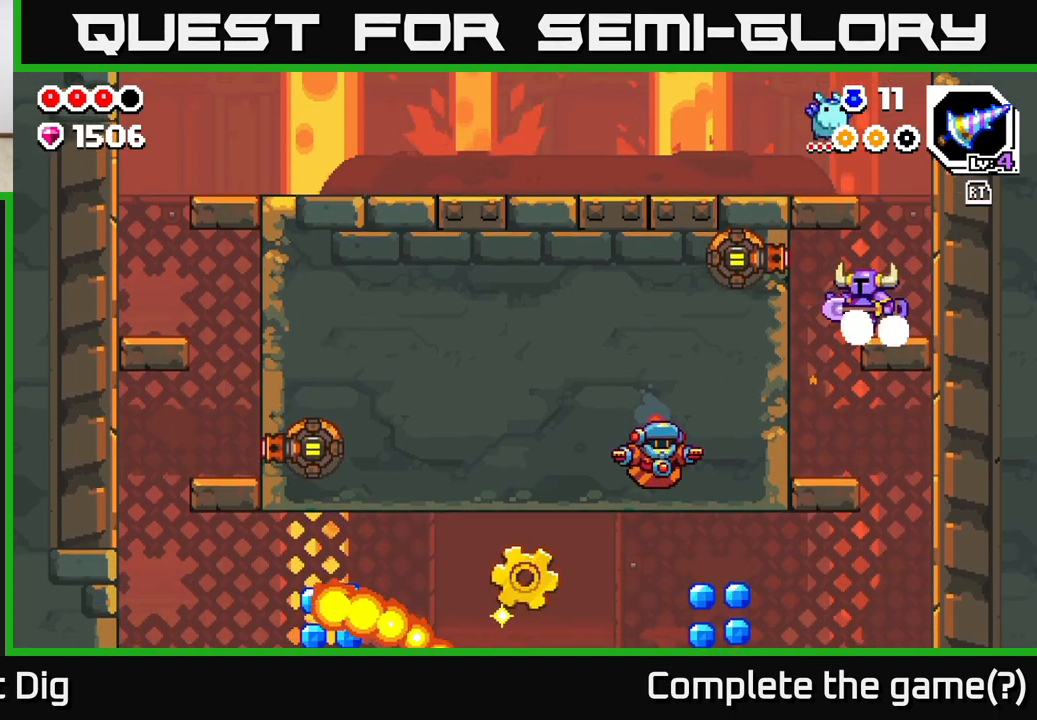
{"buttons": [], "left_stick": "right", "right_stick": "center", "events": [[300, "left_stick", "right"]]}
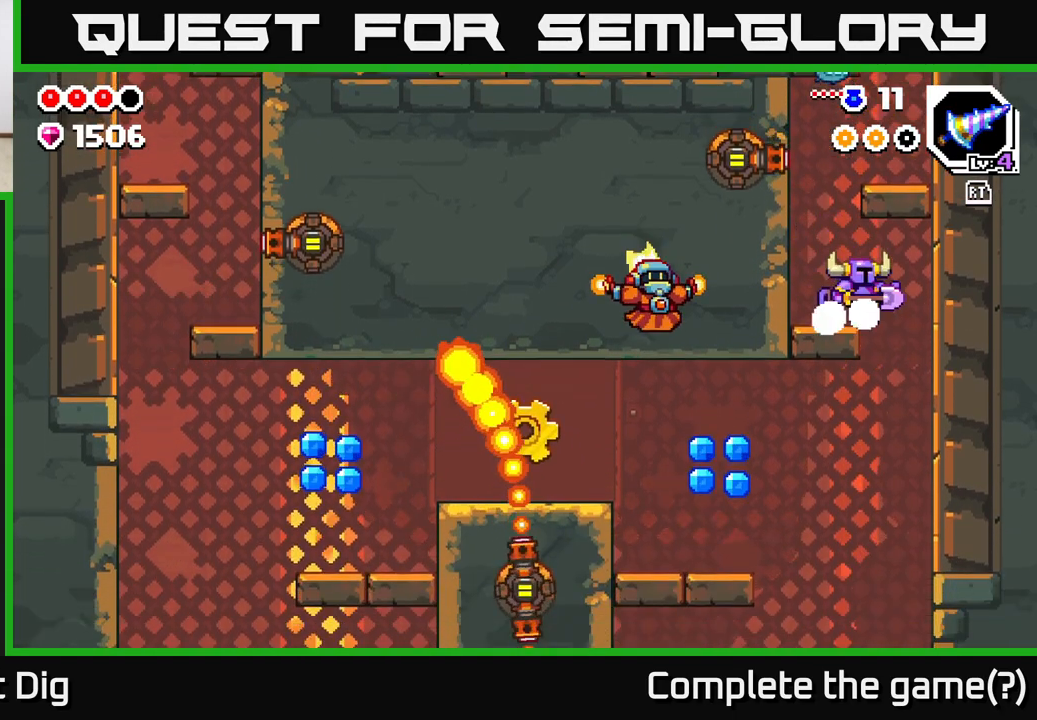
{"buttons": [], "left_stick": "center", "right_stick": "center", "events": [[483, "left_stick", "center"]]}
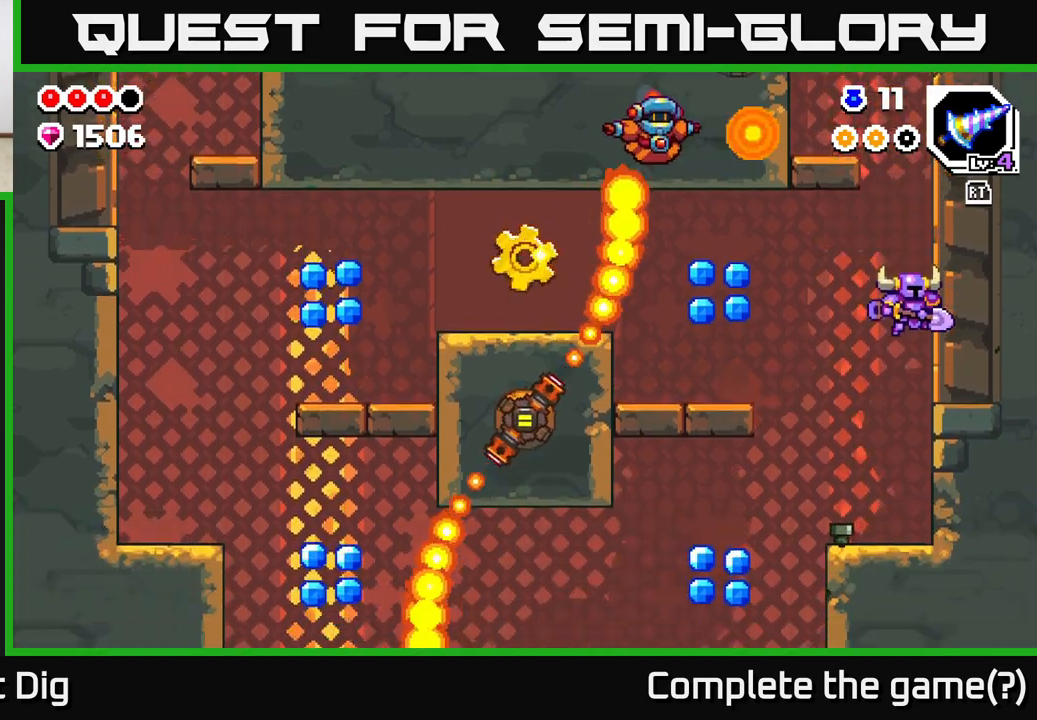
{"buttons": [], "left_stick": "center", "right_stick": "center", "events": []}
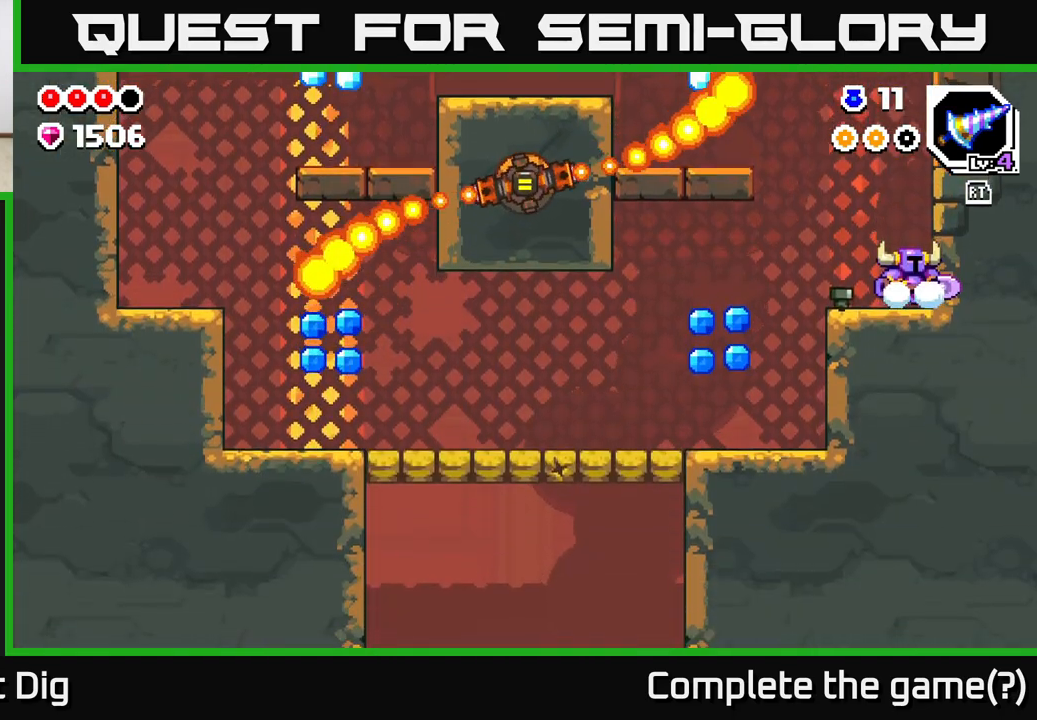
{"buttons": [], "left_stick": "left", "right_stick": "center", "events": [[200, "left_stick", "left"], [267, "X", "down"], [333, "X", "up"], [350, "left_stick", "center"], [450, "left_stick", "left"]]}